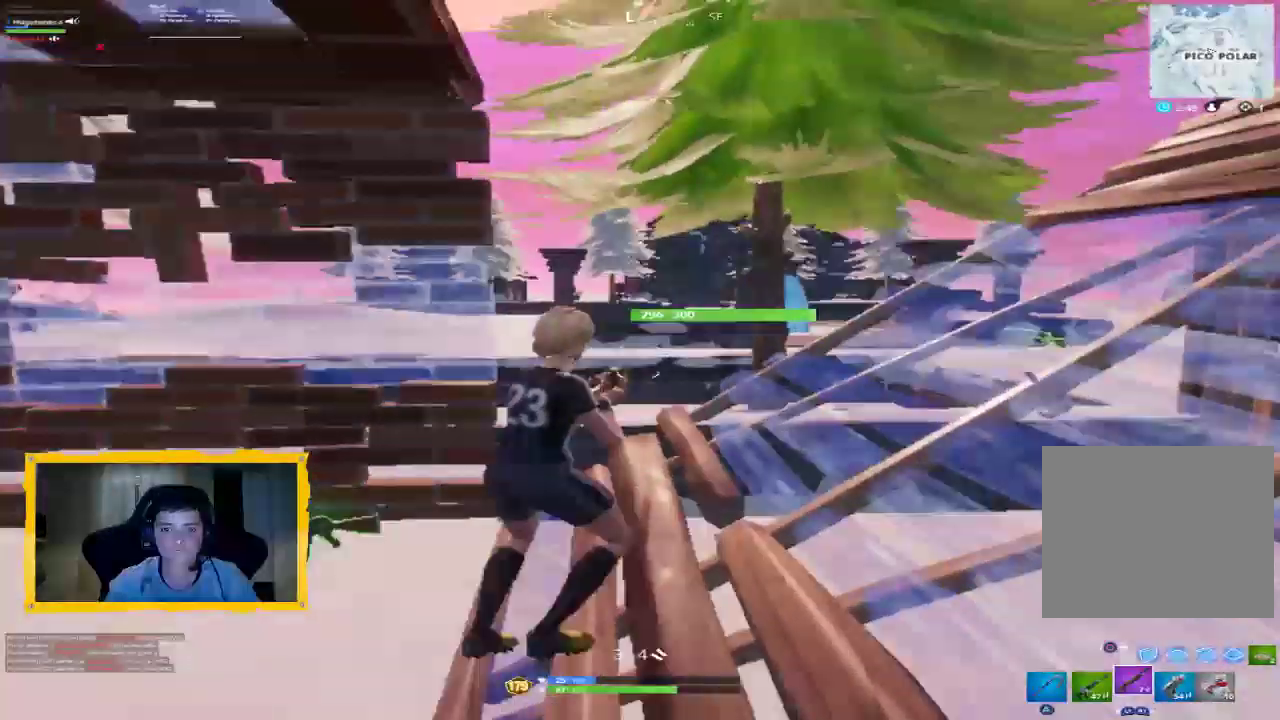
Gameplay with a controller (PlayStation layout); each line is a JSON object with the inputs held at the frame after it. "events" lists button and stick changes between this image and that frame as [ms after this image, input, new state], when the widget could be followed in between.
{"buttons": [], "left_stick": "up-right", "right_stick": "right", "events": [[67, "right_stick", "right"], [167, "L3", "down"], [300, "L3", "up"]]}
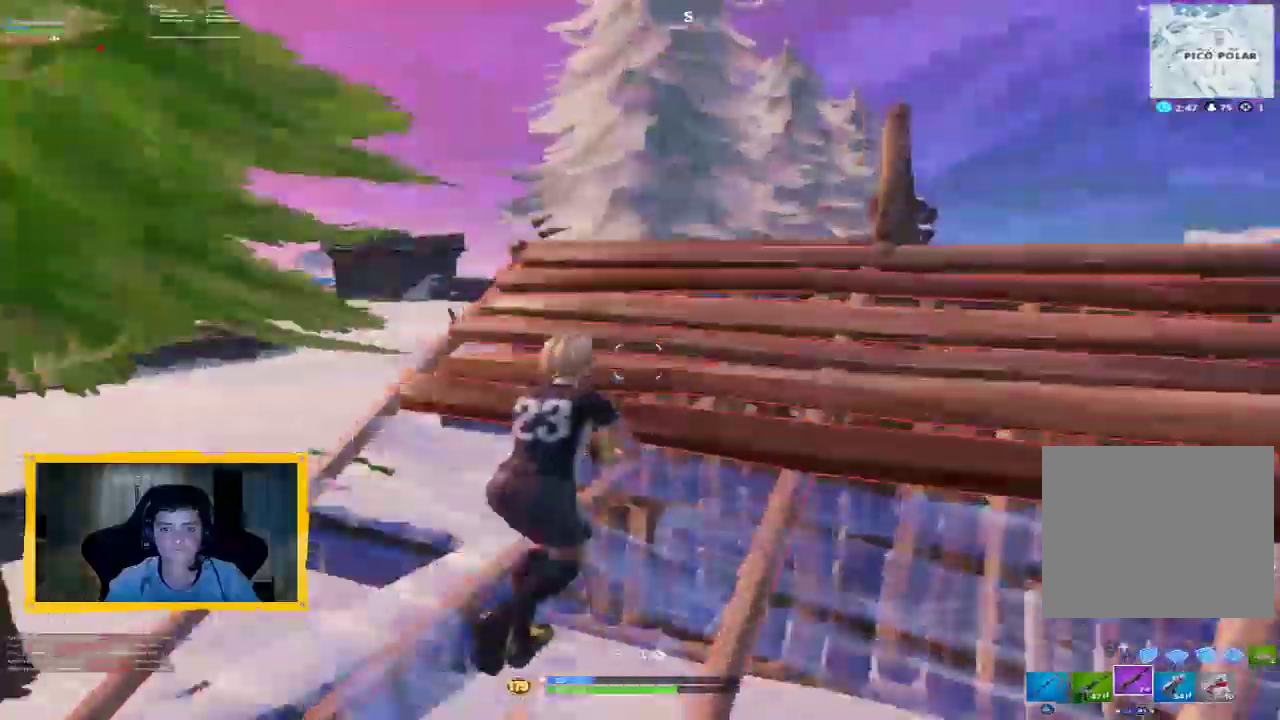
{"buttons": [], "left_stick": "right", "right_stick": "down-right", "events": [[67, "L3", "down"], [100, "left_stick", "up"], [133, "CROSS", "down"], [167, "CROSS", "up"], [200, "L3", "up"], [267, "left_stick", "right"], [333, "right_stick", "down-right"]]}
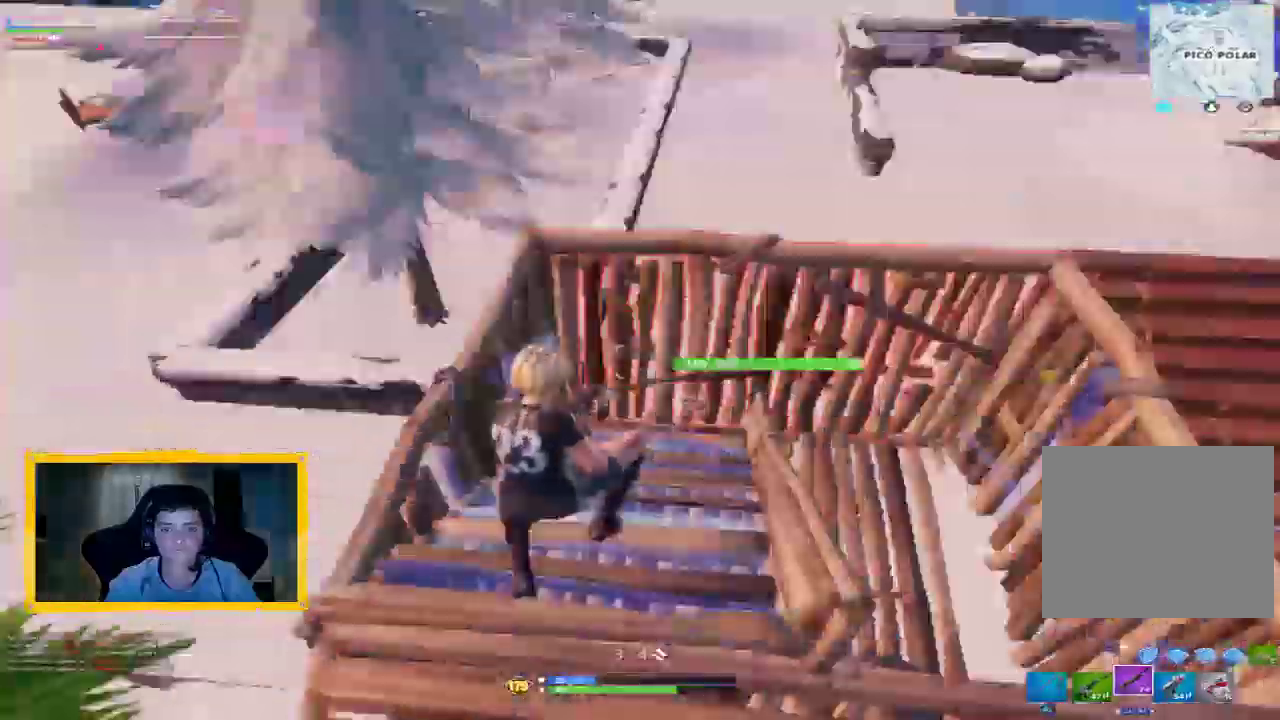
{"buttons": [], "left_stick": "down-left", "right_stick": "down-right", "events": [[133, "left_stick", "down-right"], [167, "right_stick", "right"], [233, "TRIANGLE", "down"], [300, "left_stick", "right"], [333, "TRIANGLE", "up"], [467, "left_stick", "down-left"], [467, "right_stick", "down-right"]]}
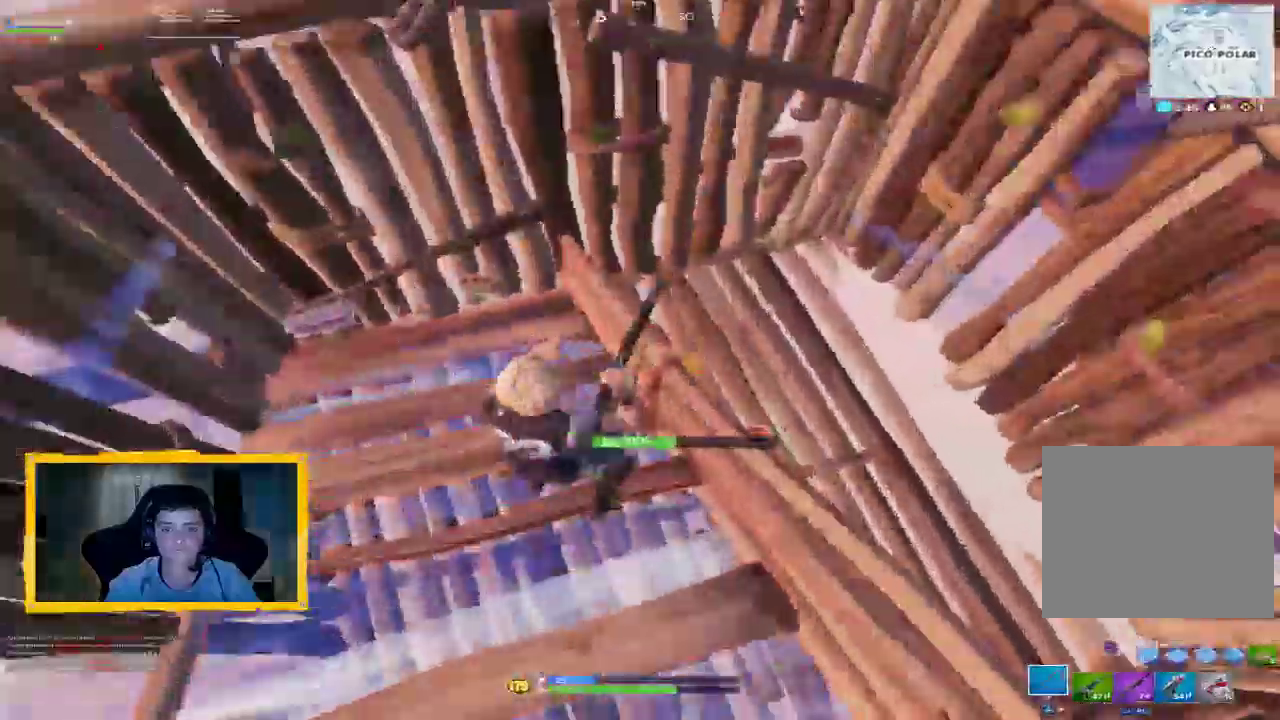
{"buttons": ["R2"], "left_stick": "down-left", "right_stick": "right", "events": [[67, "R2", "down"], [200, "right_stick", "right"]]}
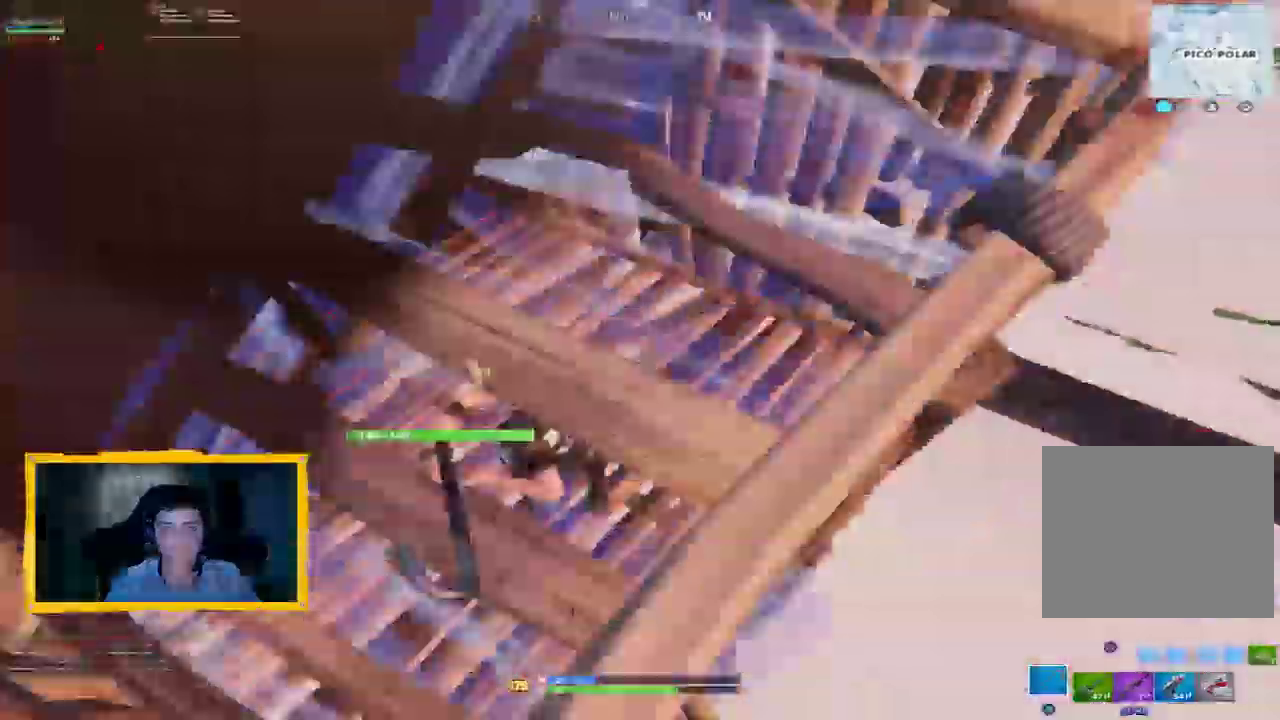
{"buttons": [], "left_stick": "left", "right_stick": "up", "events": [[100, "left_stick", "down"], [167, "right_stick", "up"], [200, "left_stick", "down-left"], [300, "R2", "up"], [300, "right_stick", "up-left"], [500, "left_stick", "left"], [500, "right_stick", "up"]]}
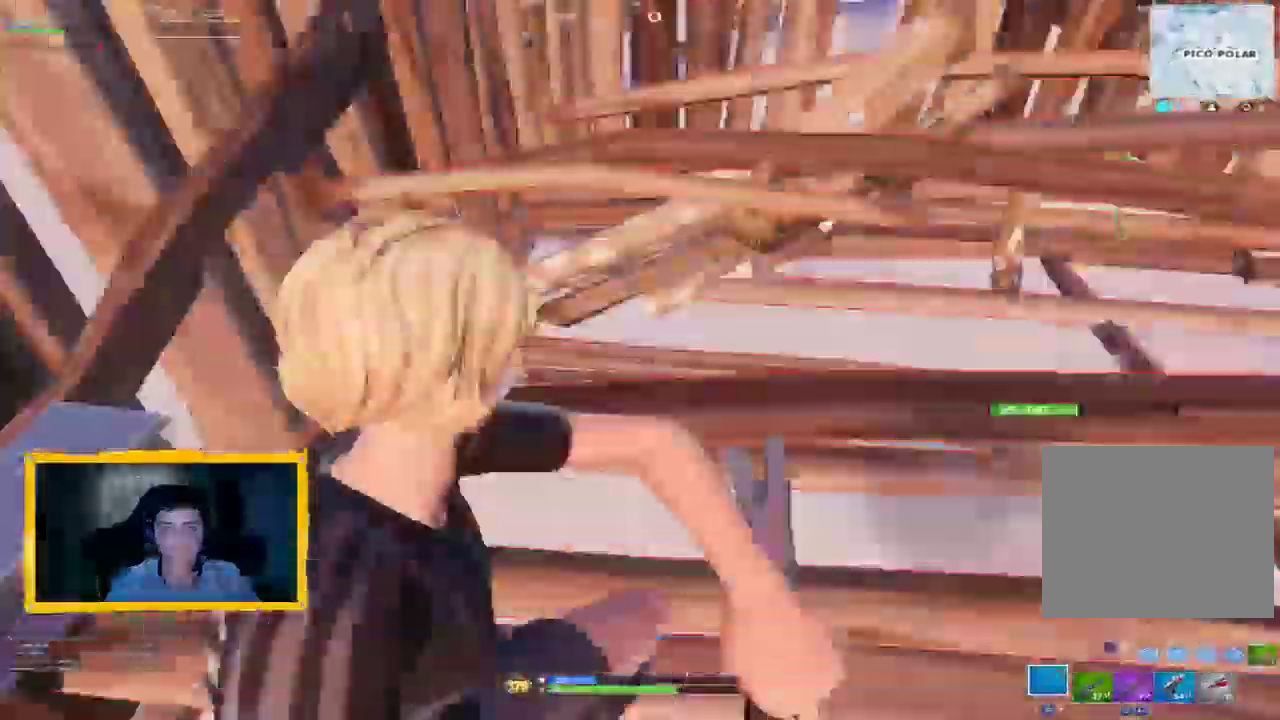
{"buttons": [], "left_stick": "up-left", "right_stick": "up-right", "events": [[100, "left_stick", "up-left"], [233, "L3", "down"], [367, "L3", "up"], [400, "right_stick", "right"], [467, "right_stick", "up-right"]]}
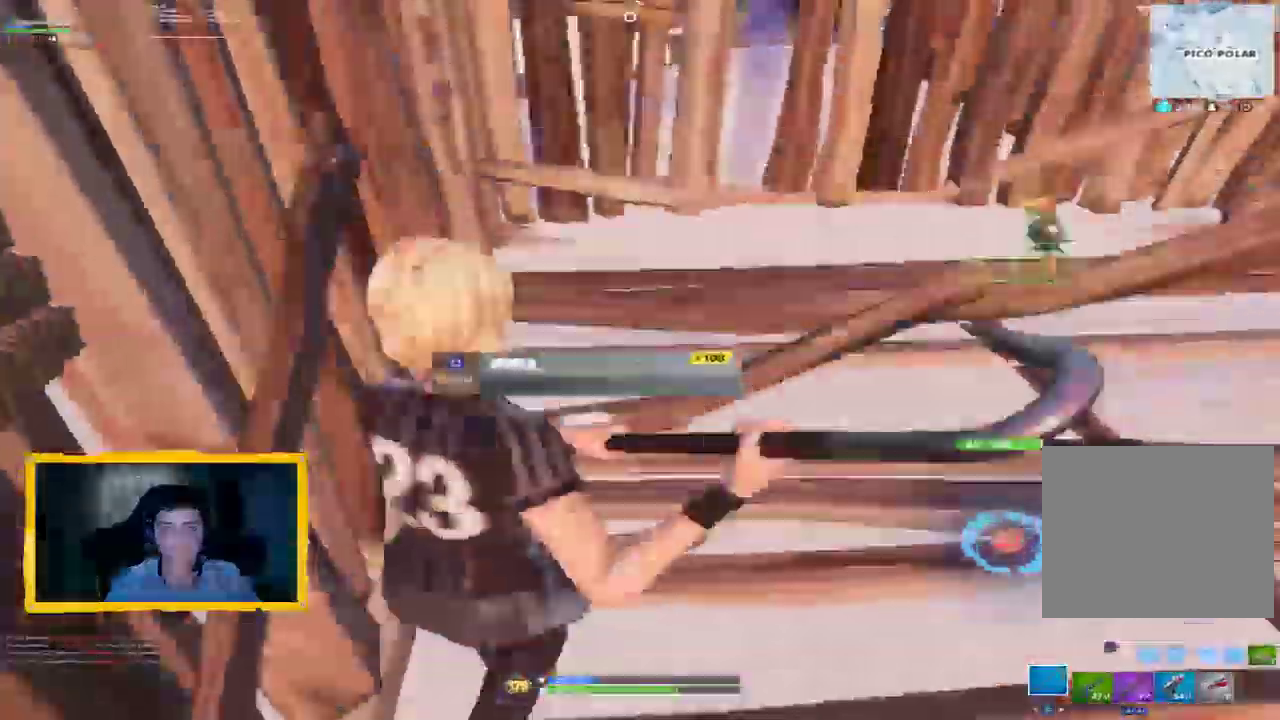
{"buttons": ["CROSS", "CIRCLE"], "left_stick": "up-left", "right_stick": "up-right", "events": [[267, "left_stick", "center"], [333, "left_stick", "down"], [400, "CROSS", "down"], [467, "left_stick", "up-left"], [500, "CIRCLE", "down"]]}
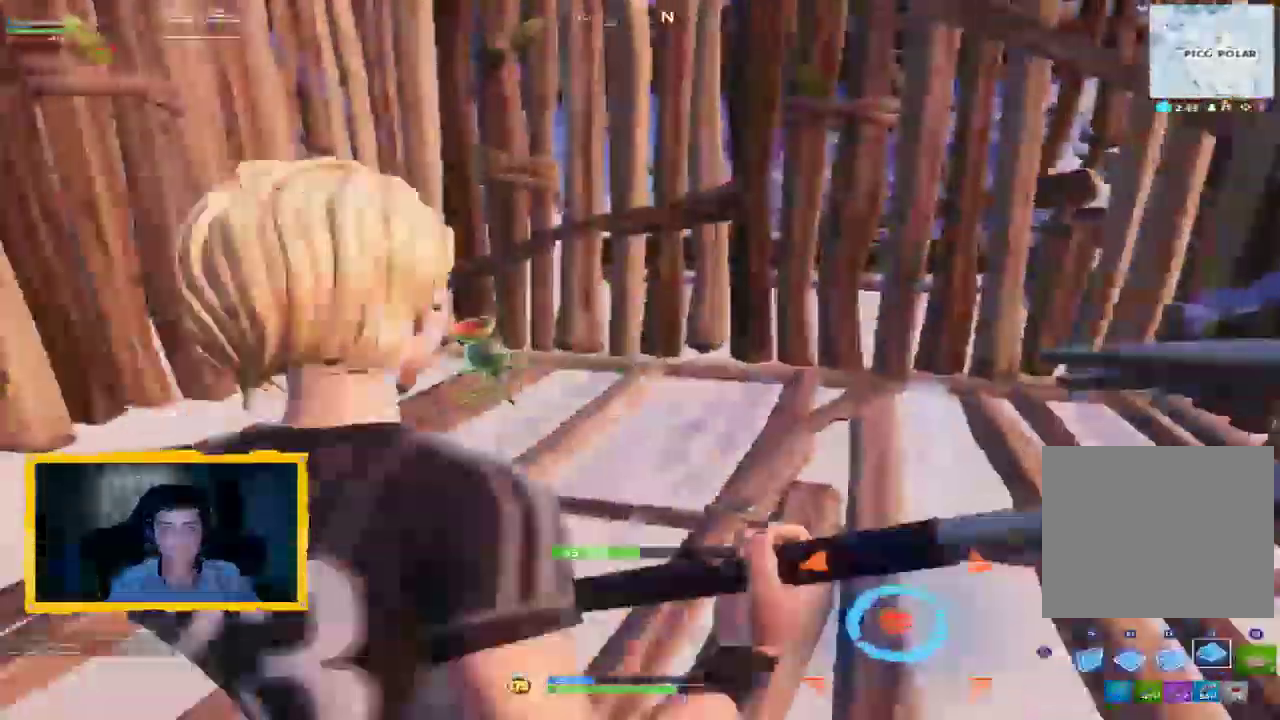
{"buttons": ["L2"], "left_stick": "up", "right_stick": "up-right", "events": [[100, "CIRCLE", "up"], [100, "left_stick", "up"], [367, "CROSS", "up"], [400, "L2", "down"]]}
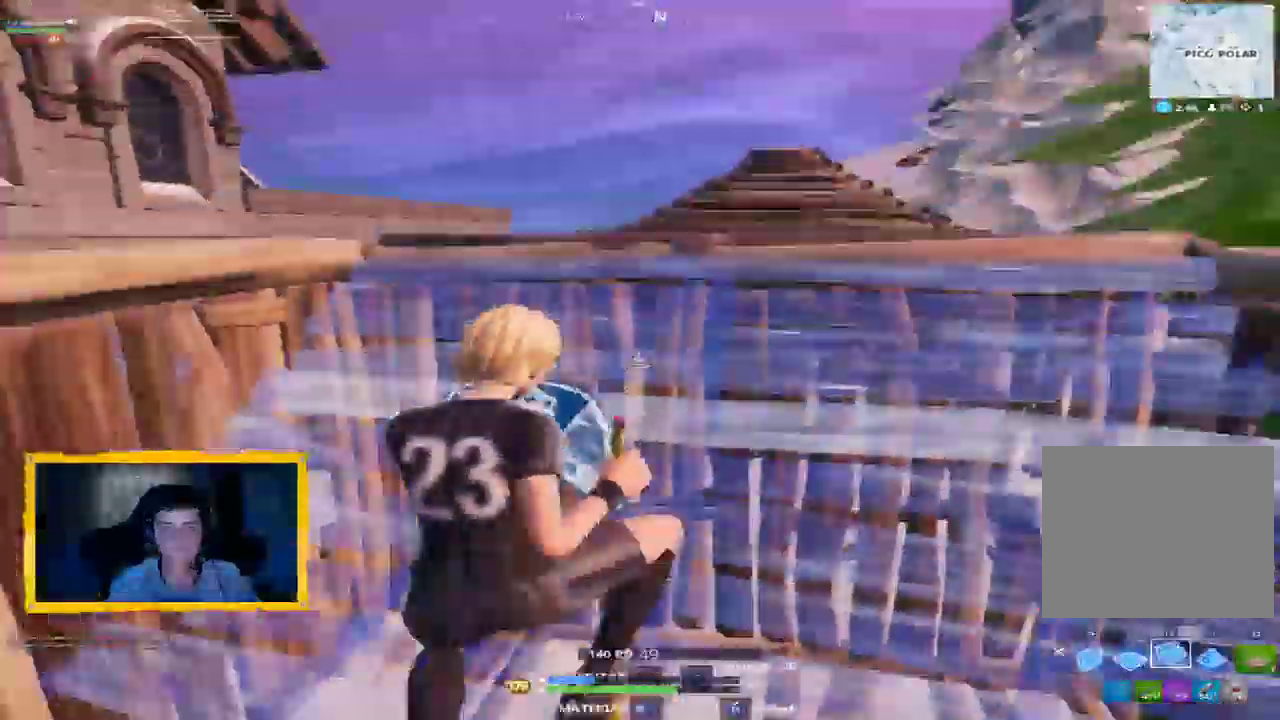
{"buttons": ["CROSS", "L2"], "left_stick": "up", "right_stick": "right", "events": [[33, "L3", "down"], [133, "L3", "up"], [200, "right_stick", "down-right"], [267, "CROSS", "down"], [267, "START", "down"], [300, "right_stick", "right"], [333, "START", "up"]]}
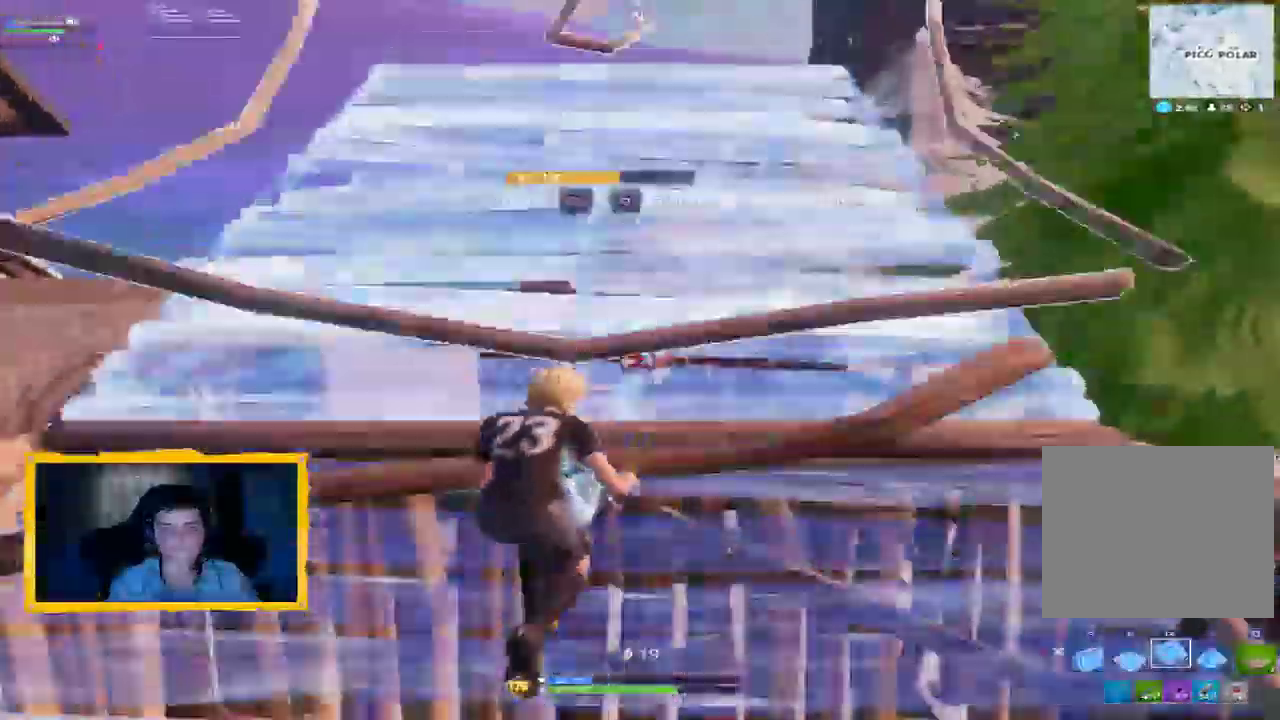
{"buttons": [], "left_stick": "up", "right_stick": "right", "events": [[67, "R1", "down"], [100, "L2", "up"], [200, "R1", "up"], [500, "CROSS", "up"]]}
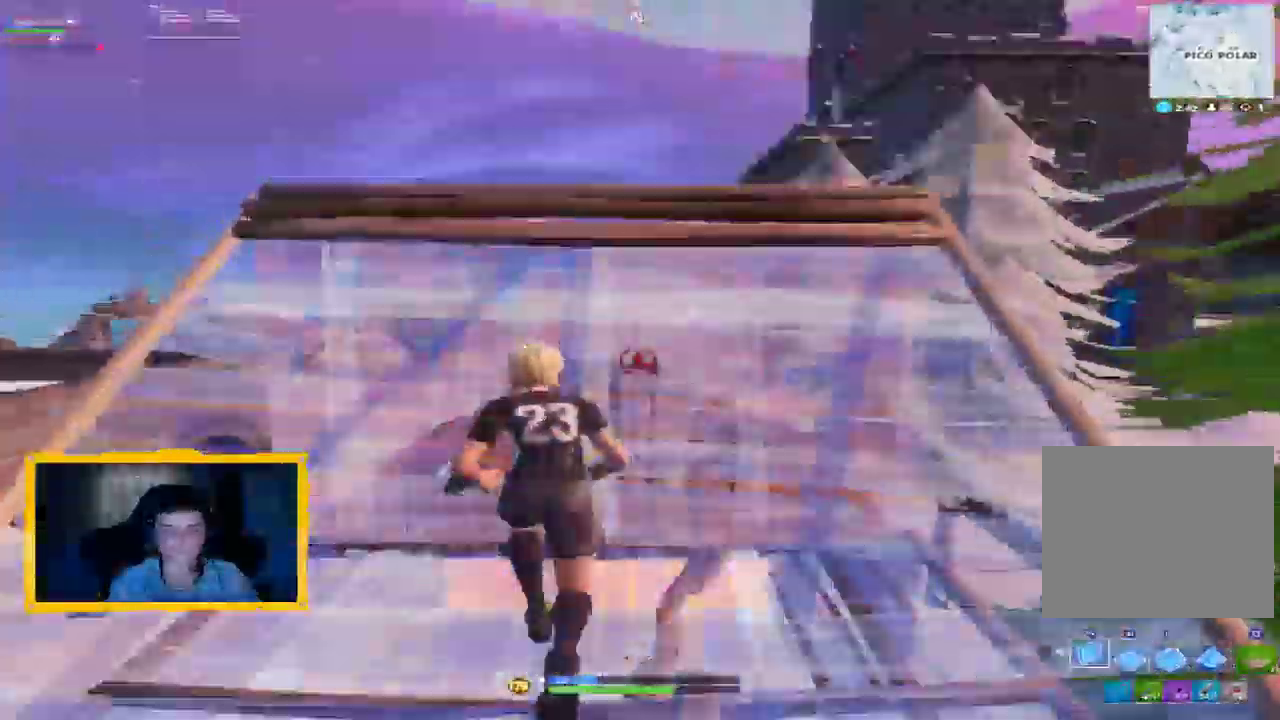
{"buttons": ["R2"], "left_stick": "down", "right_stick": "right", "events": [[33, "R2", "down"], [100, "left_stick", "up-left"], [100, "right_stick", "up-right"], [133, "CROSS", "down"], [200, "CROSS", "up"], [333, "left_stick", "down"], [333, "right_stick", "right"]]}
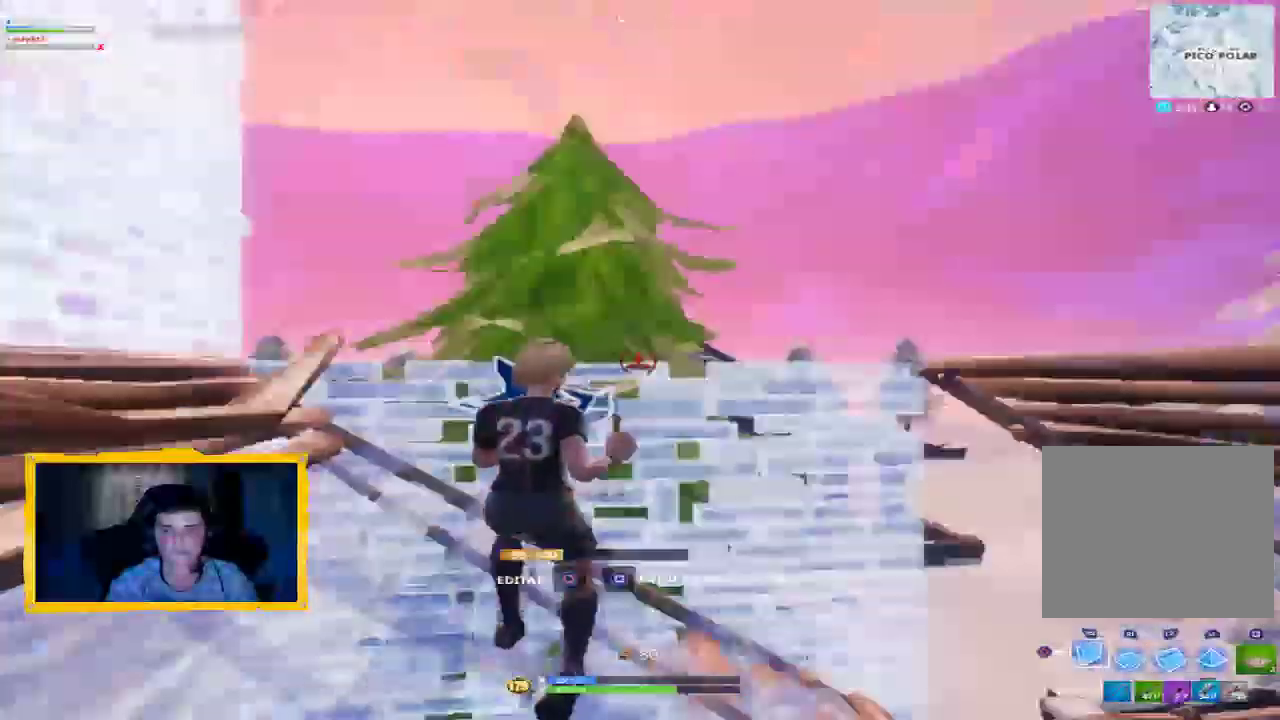
{"buttons": [], "left_stick": "up-left", "right_stick": "center", "events": [[33, "R2", "up"], [33, "left_stick", "down-right"], [233, "left_stick", "down"], [367, "left_stick", "up-left"], [500, "right_stick", "center"]]}
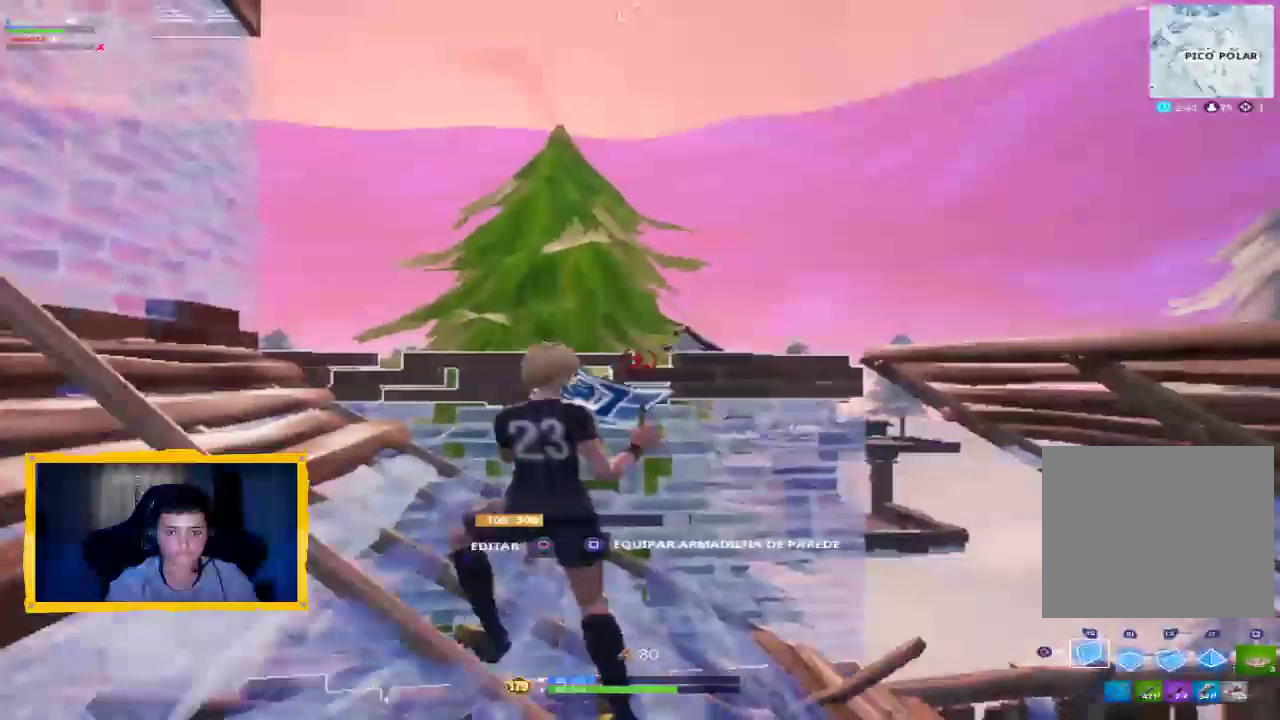
{"buttons": [], "left_stick": "up", "right_stick": "down", "events": [[67, "R2", "down"], [100, "right_stick", "up-left"], [133, "left_stick", "down-left"], [200, "right_stick", "center"], [300, "CROSS", "down"], [367, "CROSS", "up"], [367, "R2", "up"], [367, "left_stick", "center"], [433, "left_stick", "up"], [467, "right_stick", "down"]]}
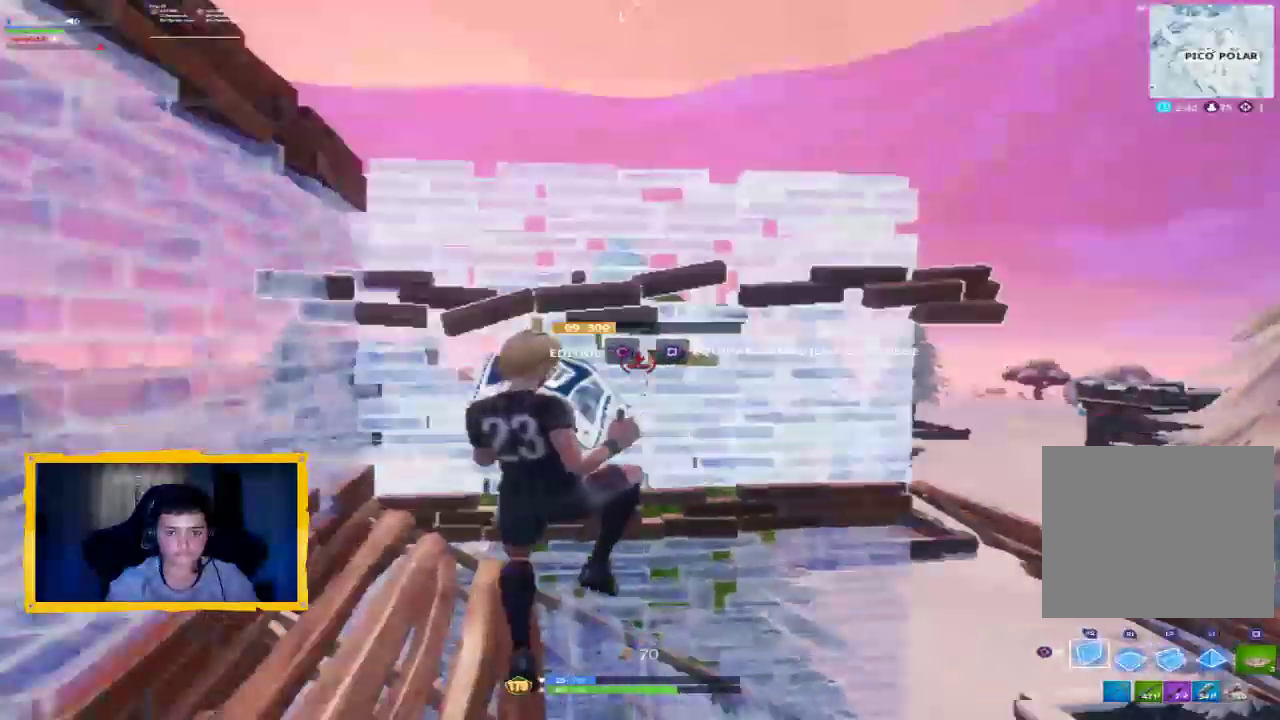
{"buttons": ["L3"], "left_stick": "up", "right_stick": "left", "events": [[33, "R1", "down"], [100, "L2", "down"], [133, "right_stick", "center"], [200, "CIRCLE", "down"], [233, "L3", "down"], [267, "R1", "up"], [300, "CIRCLE", "up"], [300, "L2", "up"], [300, "L3", "up"], [433, "L3", "down"], [433, "right_stick", "left"]]}
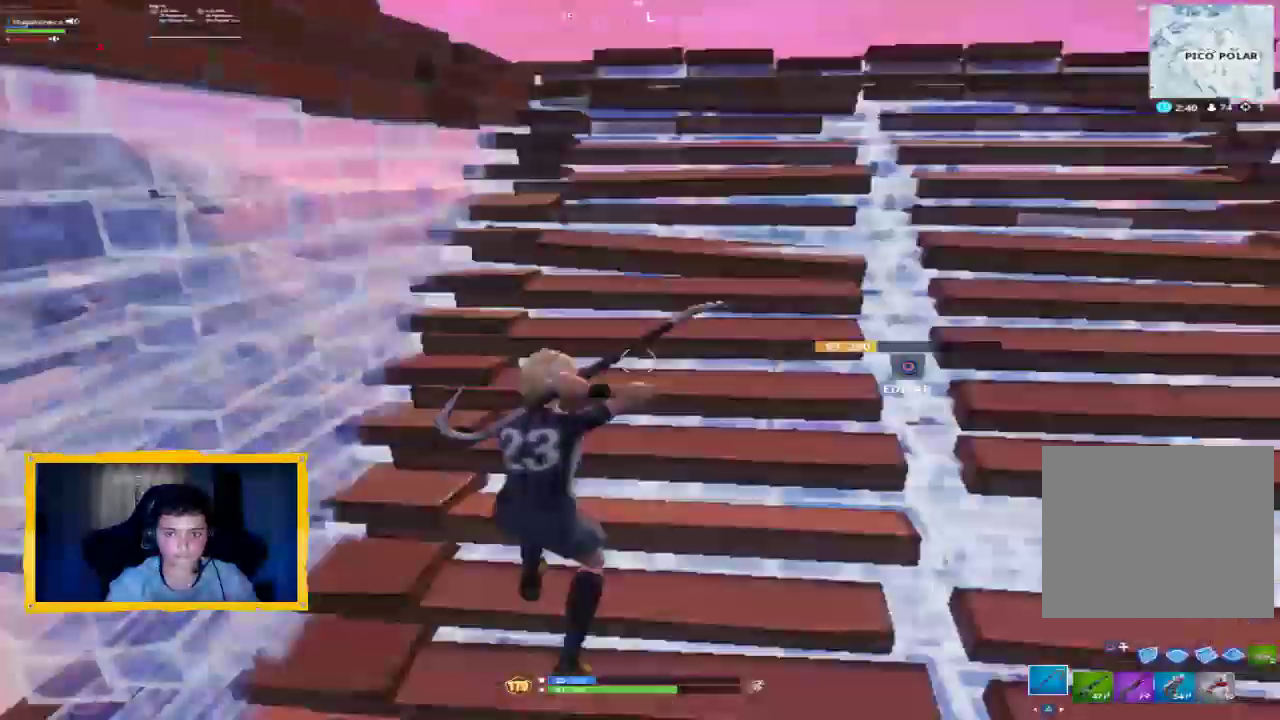
{"buttons": [], "left_stick": "up-right", "right_stick": "down-left", "events": [[67, "L3", "up"], [167, "right_stick", "center"], [233, "R1", "down"], [300, "left_stick", "up-right"], [333, "R1", "up"], [400, "right_stick", "down-left"]]}
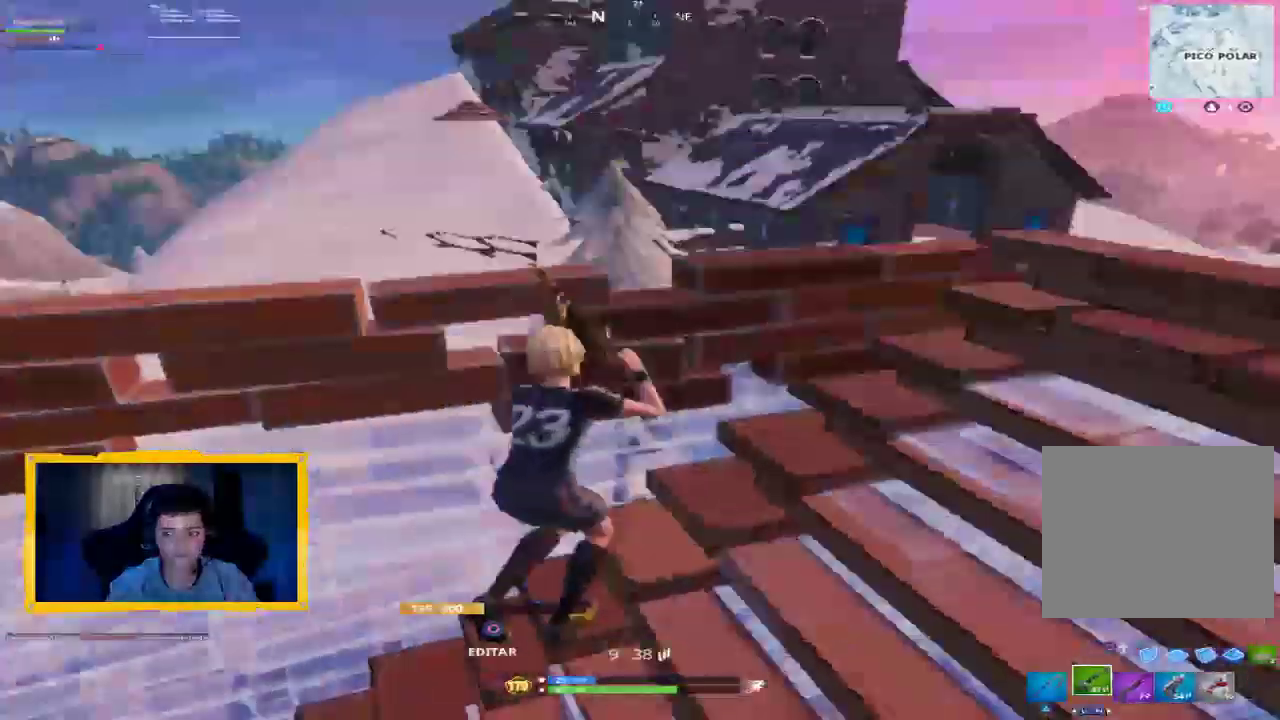
{"buttons": ["R2"], "left_stick": "center", "right_stick": "down", "events": [[67, "L1", "down"], [67, "right_stick", "center"], [133, "L1", "up"], [233, "left_stick", "center"], [400, "right_stick", "down"], [467, "R2", "down"]]}
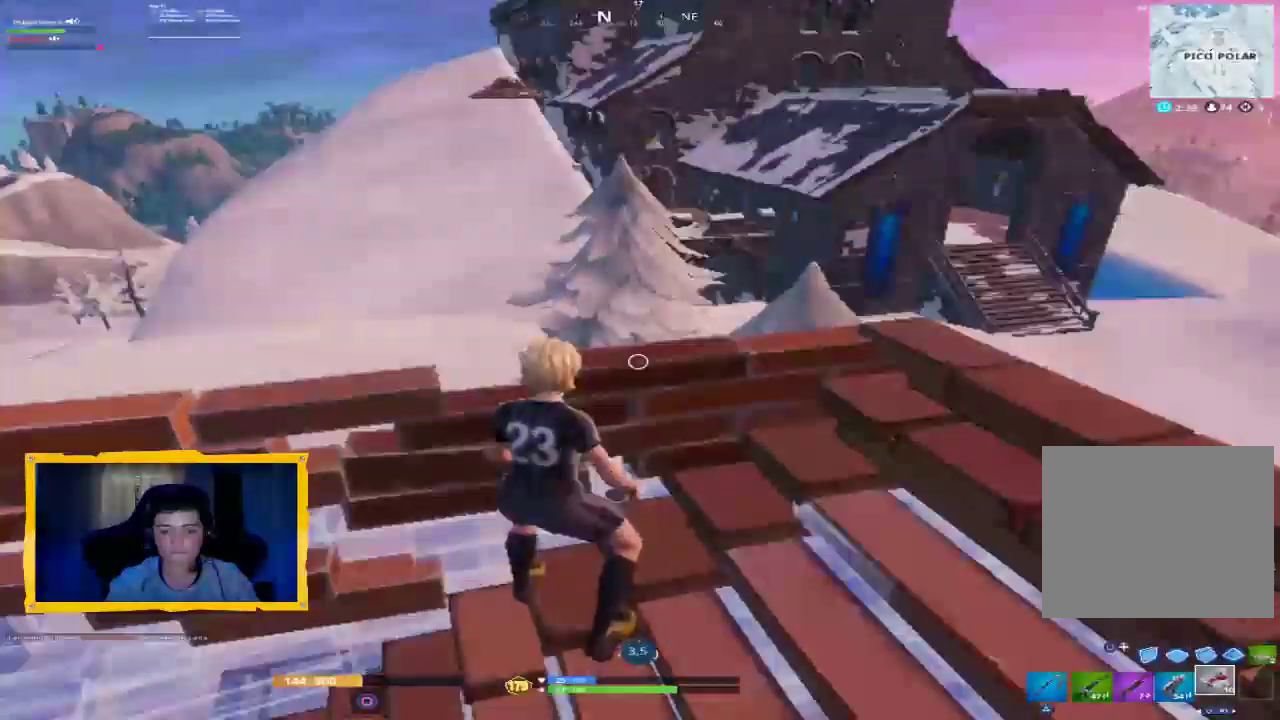
{"buttons": ["R3"], "left_stick": "center", "right_stick": "center", "events": [[33, "right_stick", "center"], [100, "R2", "up"], [100, "left_stick", "left"], [167, "right_stick", "down-right"], [333, "left_stick", "center"], [333, "right_stick", "center"], [433, "R3", "down"]]}
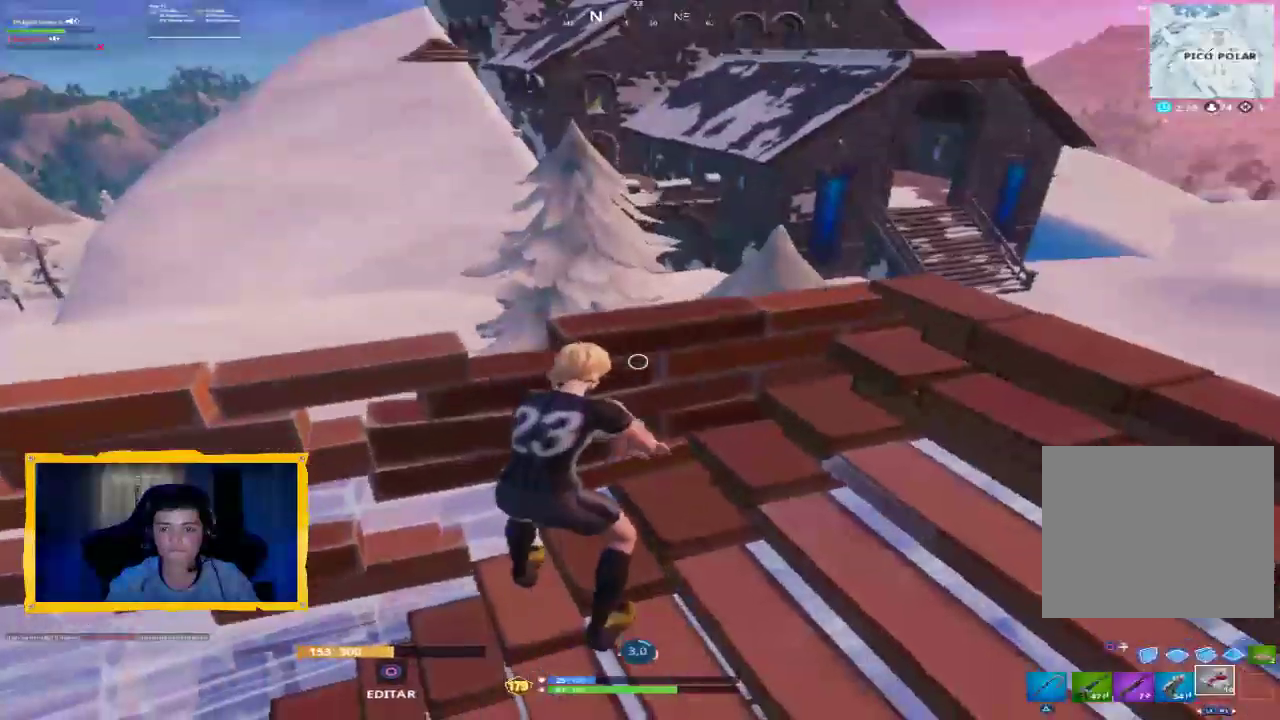
{"buttons": [], "left_stick": "center", "right_stick": "center", "events": [[33, "R3", "up"]]}
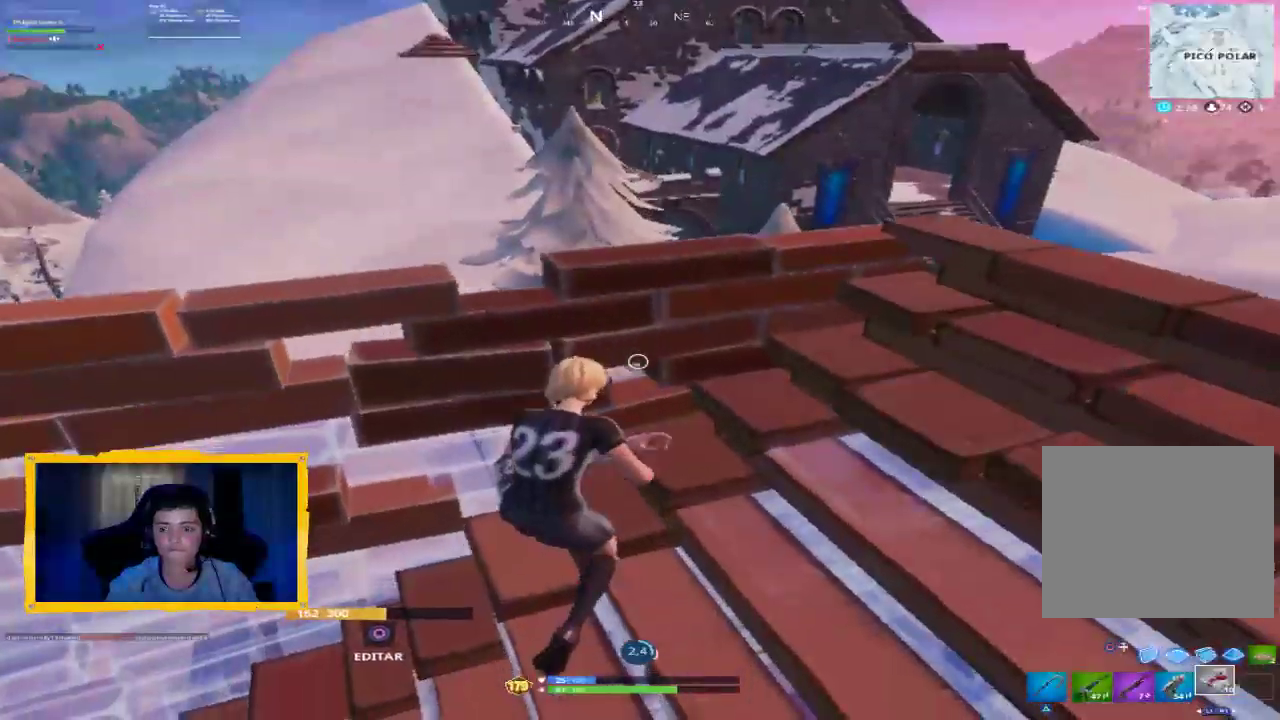
{"buttons": [], "left_stick": "center", "right_stick": "center", "events": []}
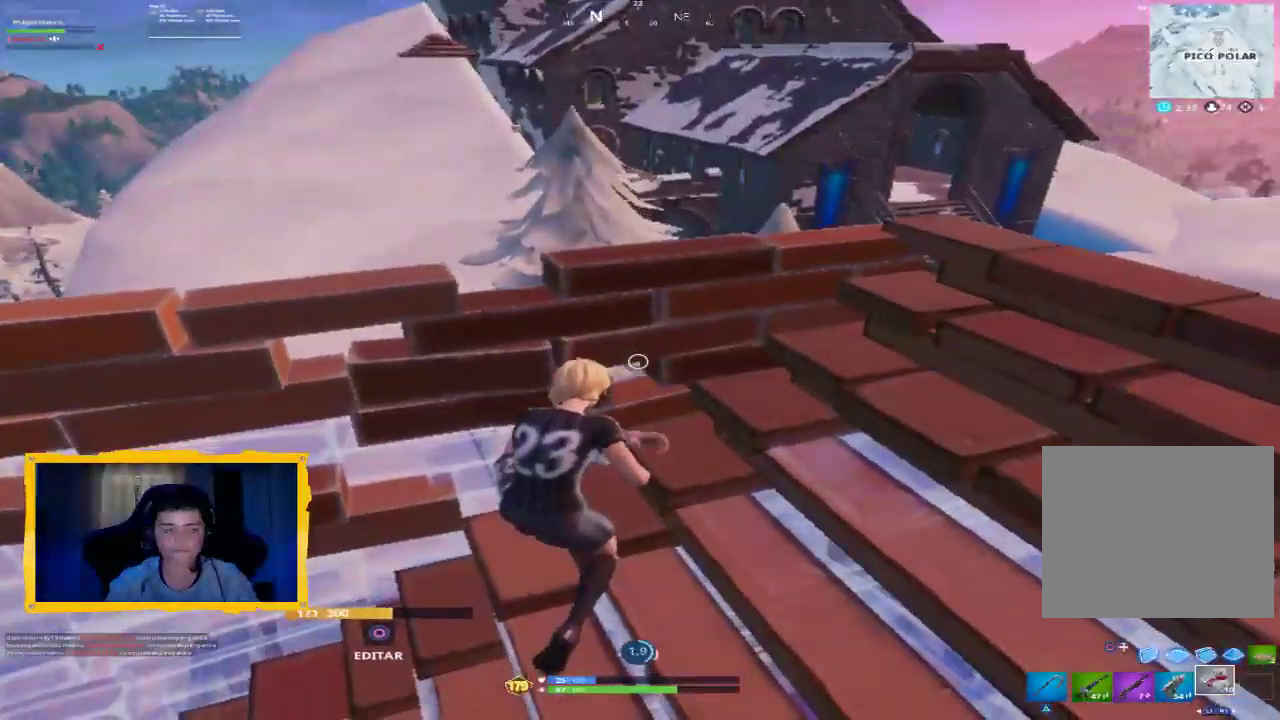
{"buttons": [], "left_stick": "center", "right_stick": "center", "events": []}
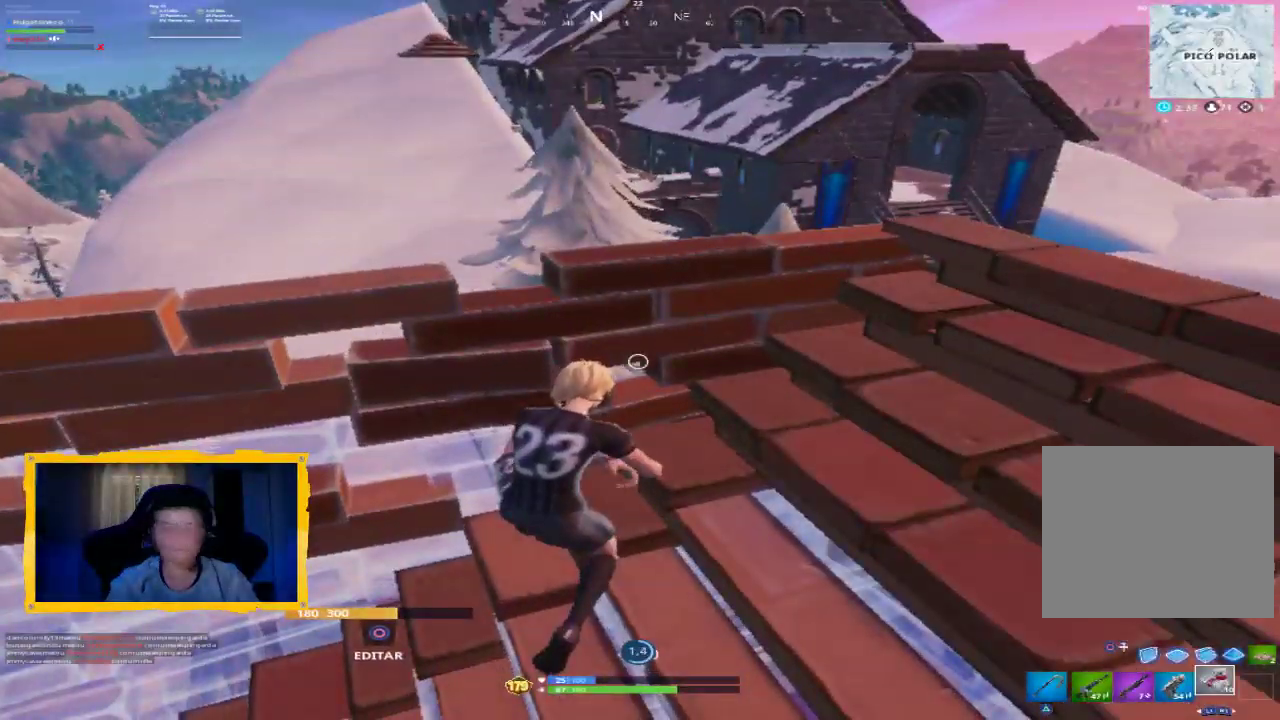
{"buttons": [], "left_stick": "center", "right_stick": "center", "events": []}
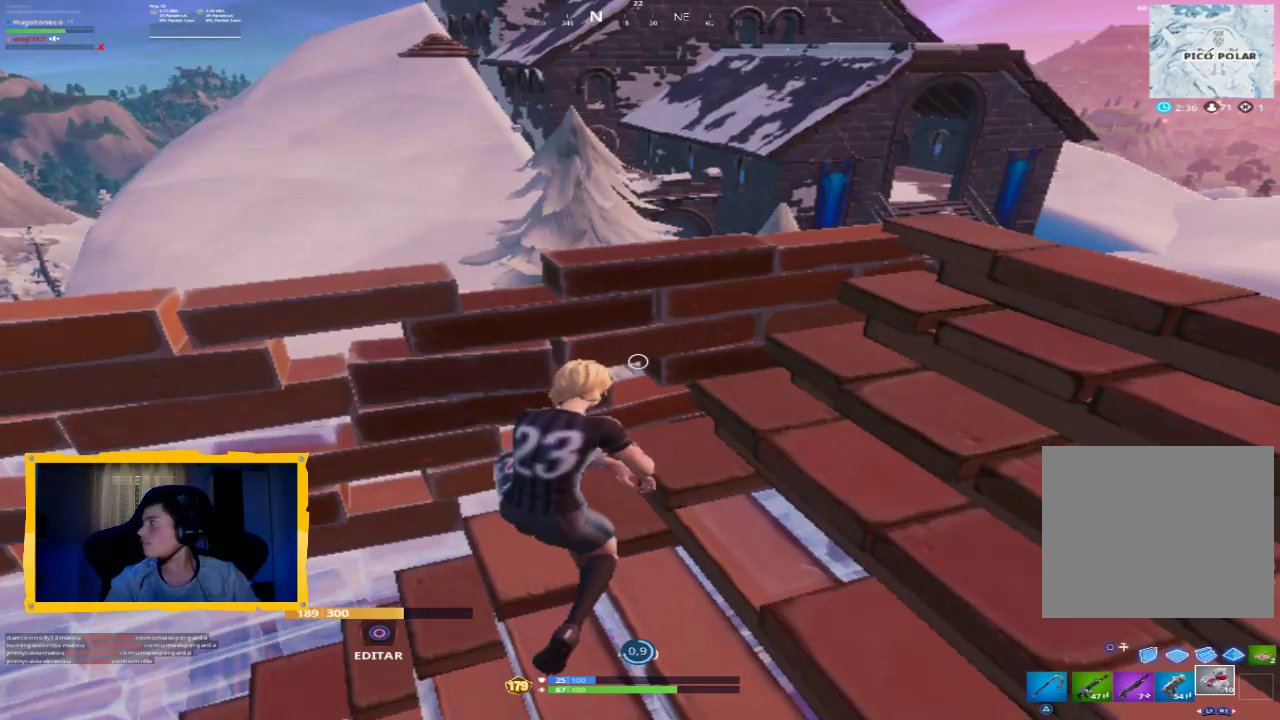
{"buttons": [], "left_stick": "center", "right_stick": "center", "events": []}
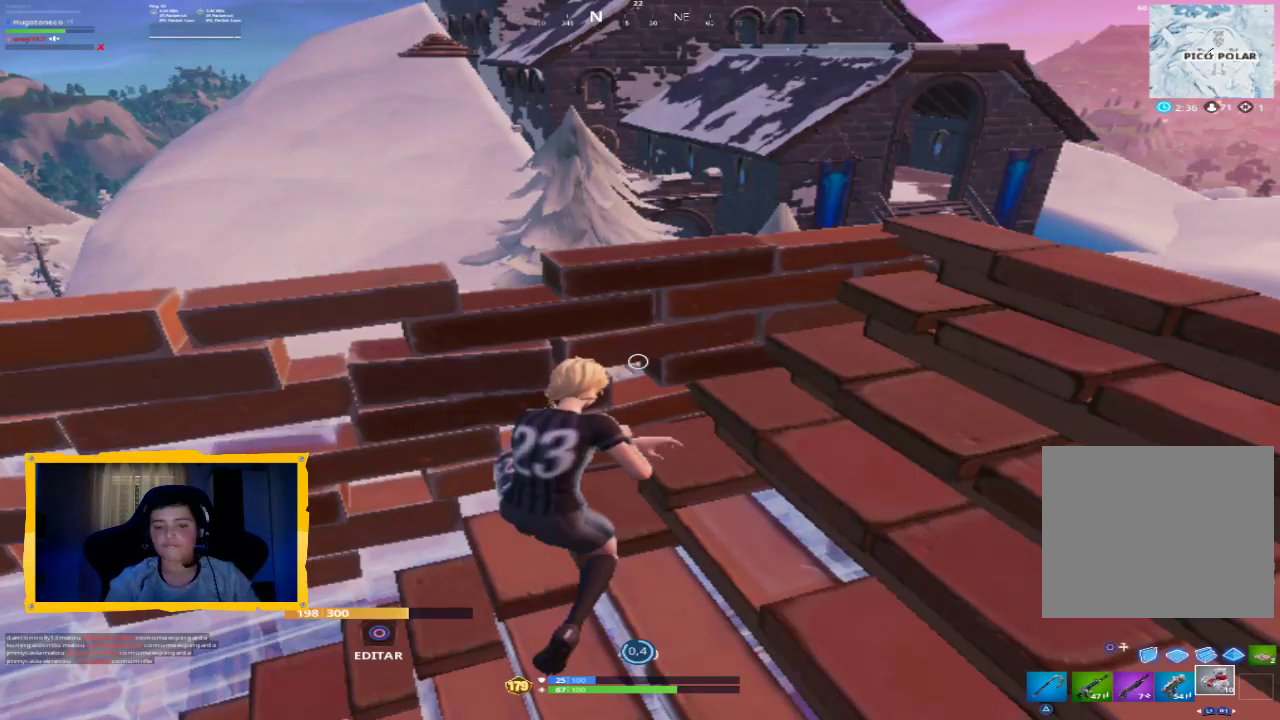
{"buttons": [], "left_stick": "center", "right_stick": "center", "events": []}
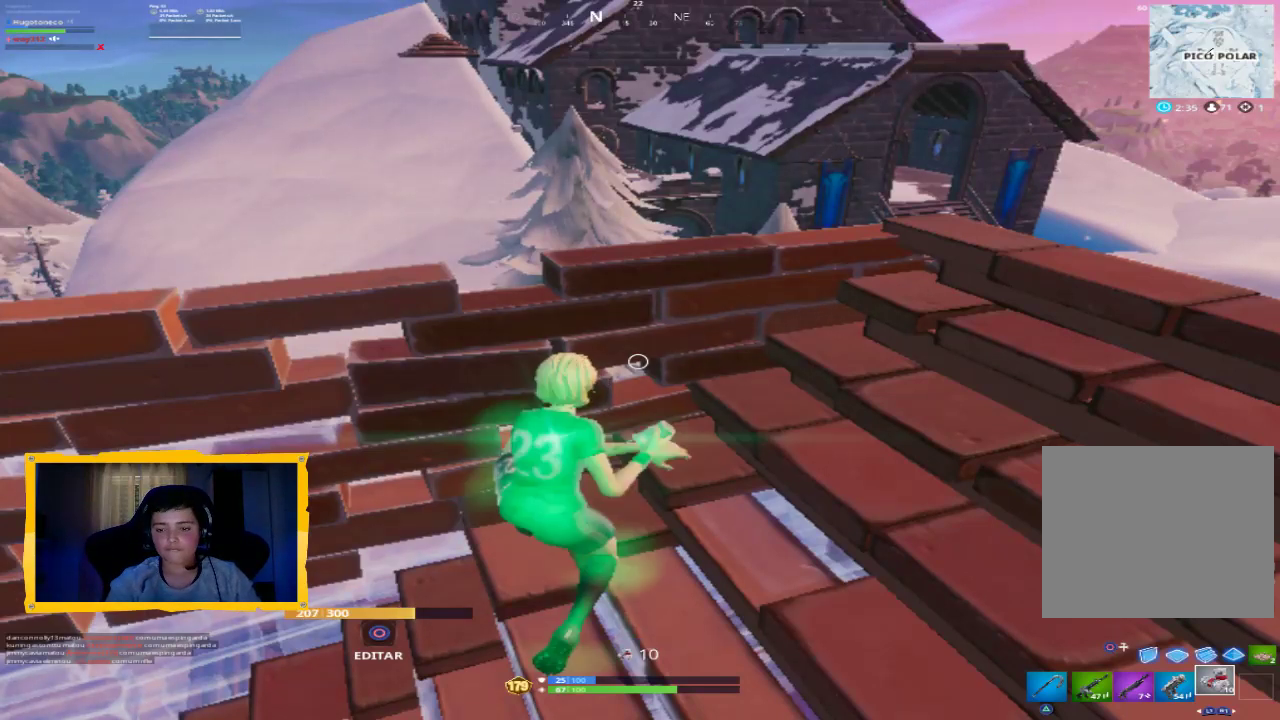
{"buttons": ["SQUARE"], "left_stick": "right", "right_stick": "center", "events": [[300, "R1", "down"], [433, "R1", "up"], [433, "left_stick", "right"], [467, "SQUARE", "down"]]}